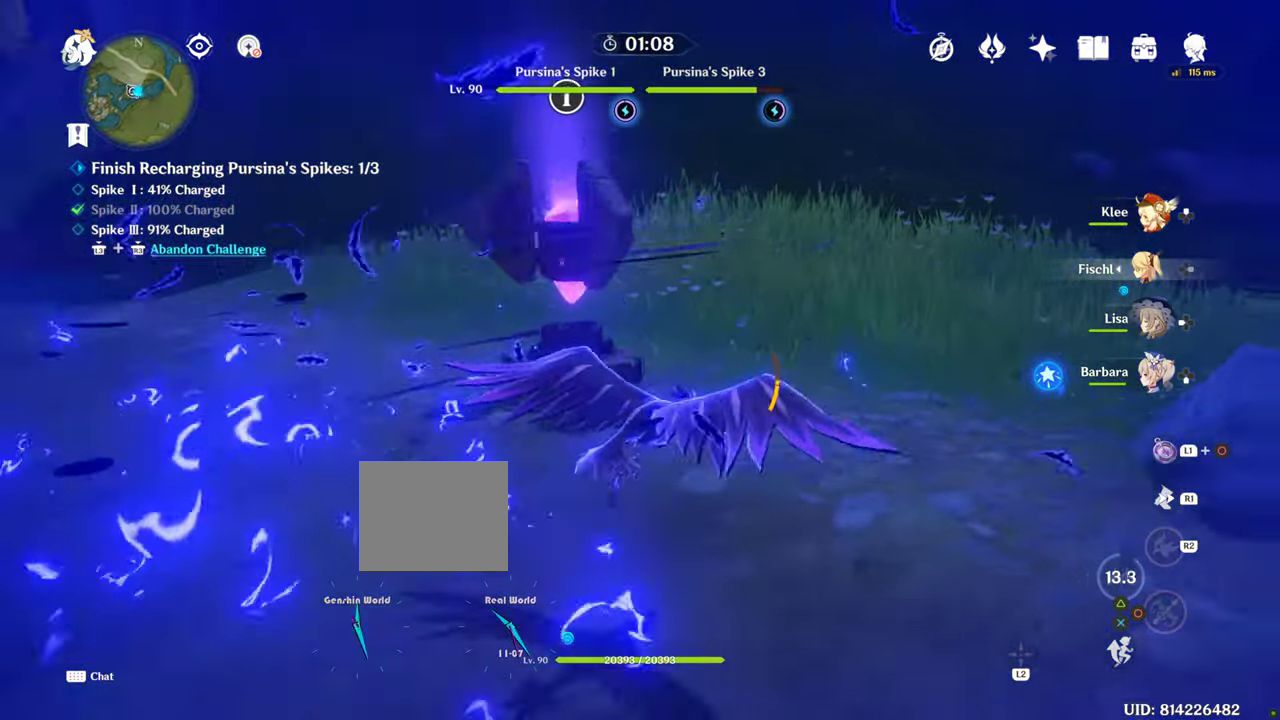
Gameplay with a controller (PlayStation layout); each line is a JSON object with the inputs held at the frame after it. "events" lists button and stick changes between this image and that frame as [ms after this image, input, new state], when the widget could be followed in between. Not read: L3 R3.
{"buttons": [], "left_stick": "up-left", "right_stick": "left", "events": [[200, "left_stick", "up-left"], [300, "DPAD_LEFT", "down"], [300, "right_stick", "left"], [417, "DPAD_LEFT", "up"]]}
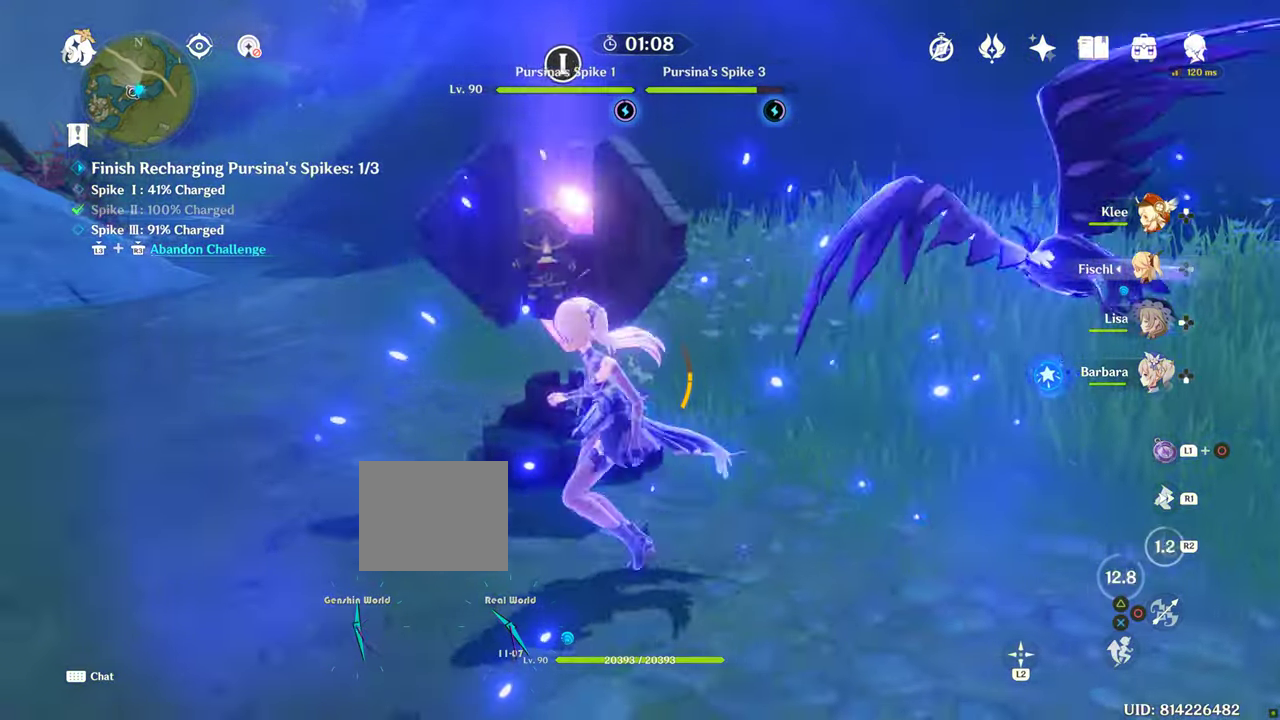
{"buttons": [], "left_stick": "up-left", "right_stick": "left", "events": [[17, "DPAD_LEFT", "down"], [100, "DPAD_LEFT", "up"], [150, "DPAD_LEFT", "down"], [200, "DPAD_LEFT", "up"]]}
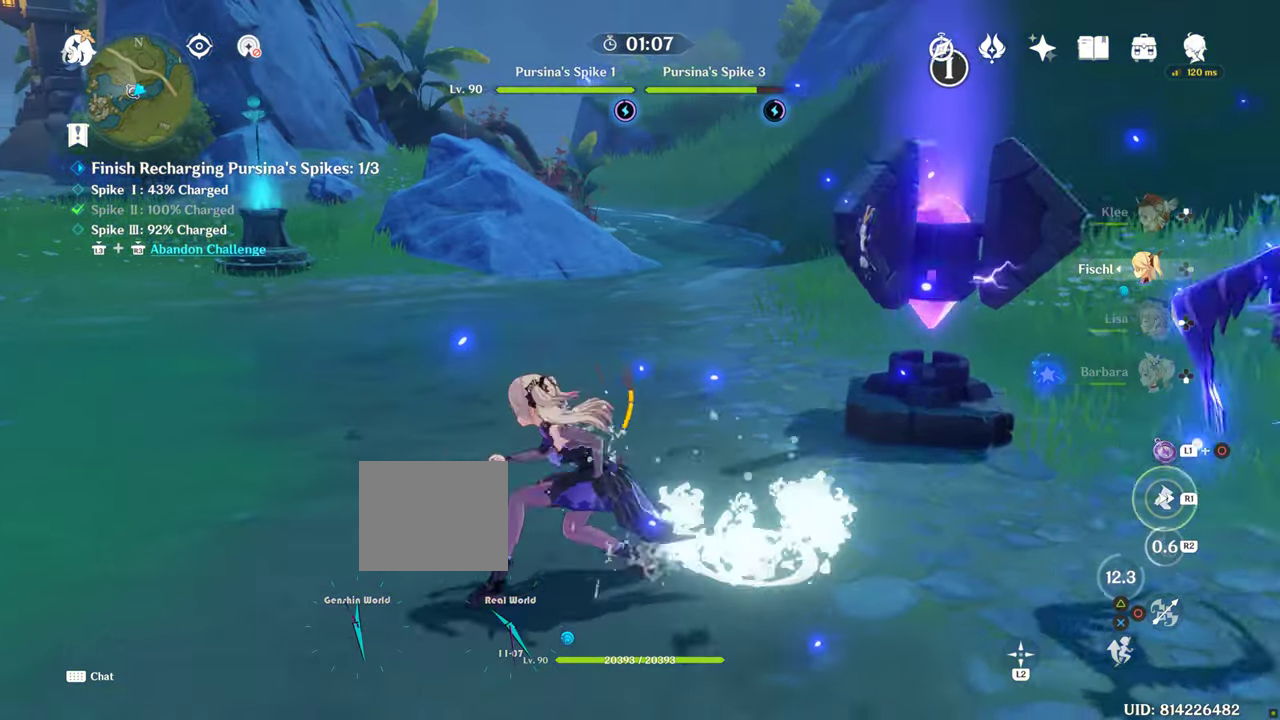
{"buttons": [], "left_stick": "up-left", "right_stick": "center", "events": [[50, "left_stick", "left"], [50, "right_stick", "center"], [217, "left_stick", "up-left"]]}
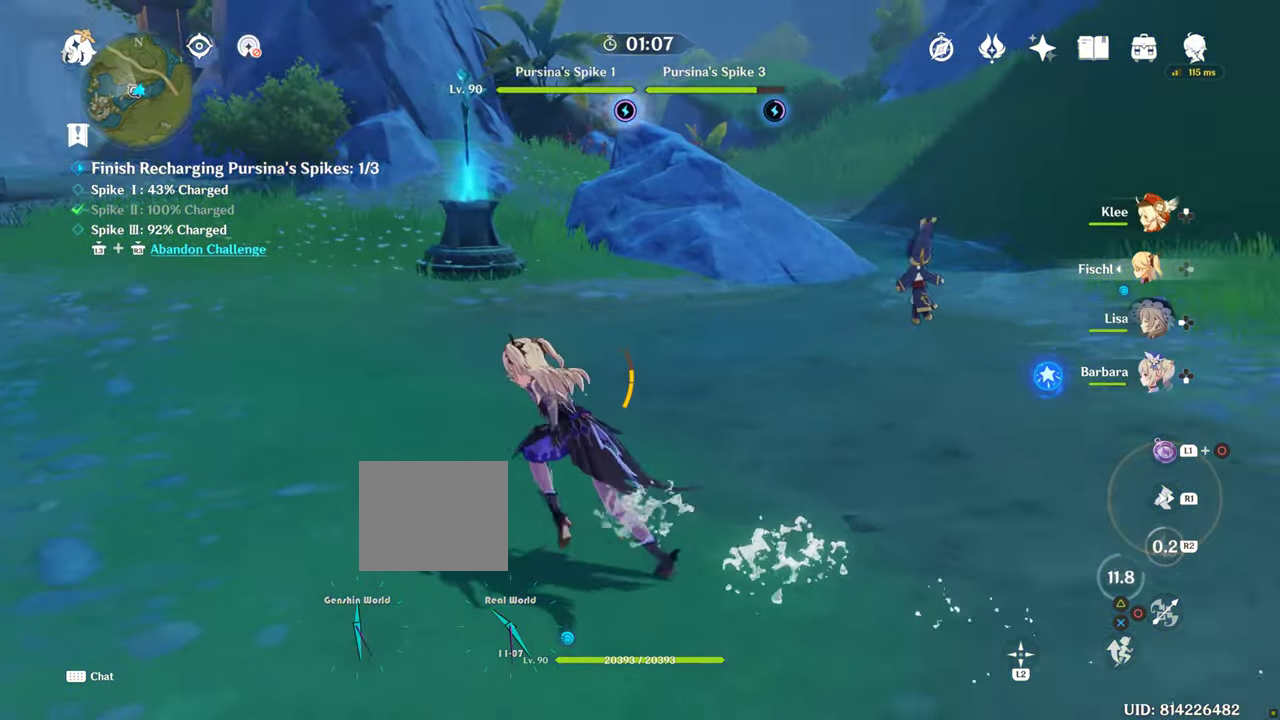
{"buttons": [], "left_stick": "up", "right_stick": "center", "events": [[200, "right_stick", "down-left"], [250, "R1", "down"], [267, "R1", "up"], [284, "left_stick", "up"], [284, "right_stick", "center"]]}
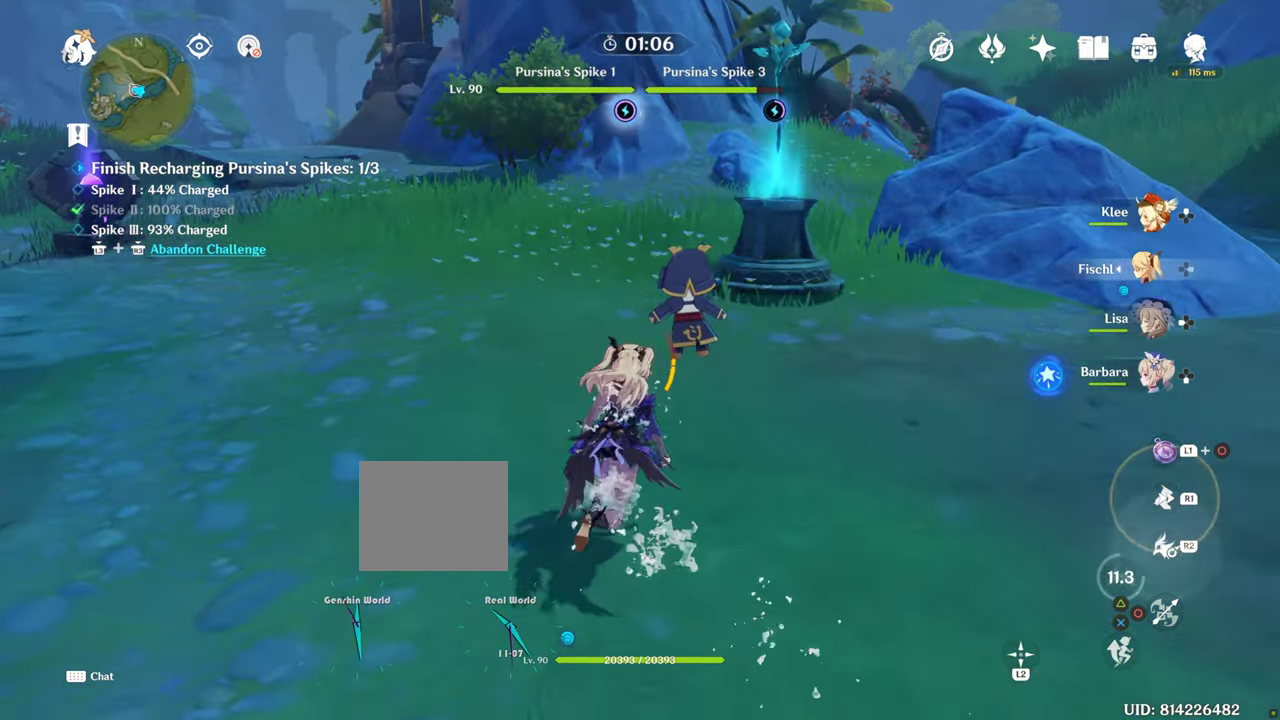
{"buttons": [], "left_stick": "up", "right_stick": "left", "events": [[467, "R1", "down"], [467, "right_stick", "left"], [484, "R1", "up"]]}
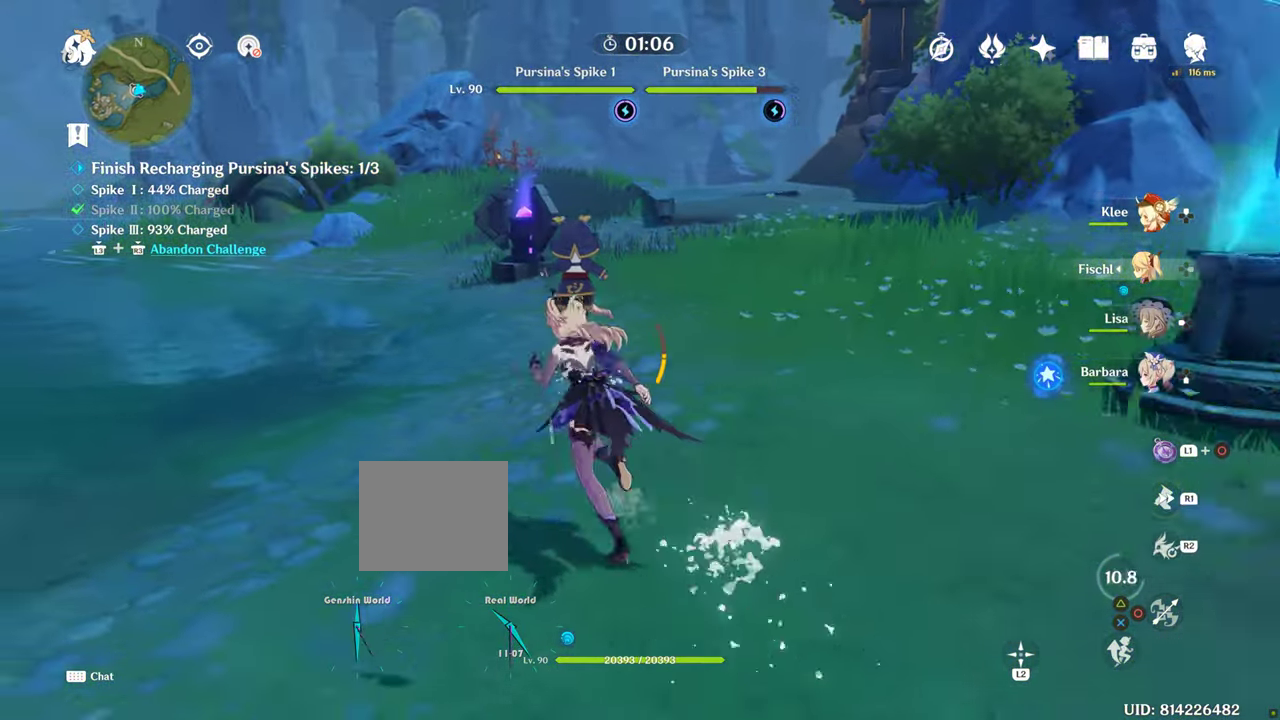
{"buttons": [], "left_stick": "up", "right_stick": "center", "events": [[50, "right_stick", "center"], [200, "R1", "down"], [367, "R1", "up"]]}
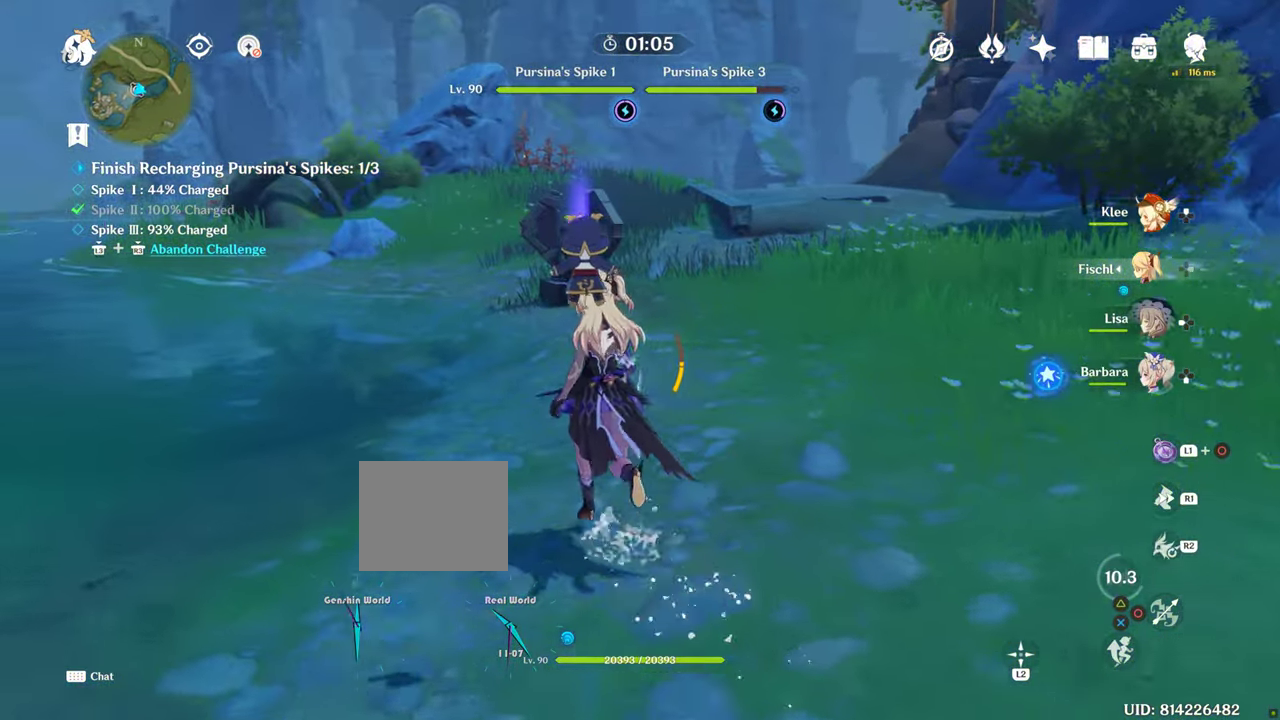
{"buttons": [], "left_stick": "up-left", "right_stick": "left", "events": [[100, "right_stick", "left"], [150, "left_stick", "up-left"]]}
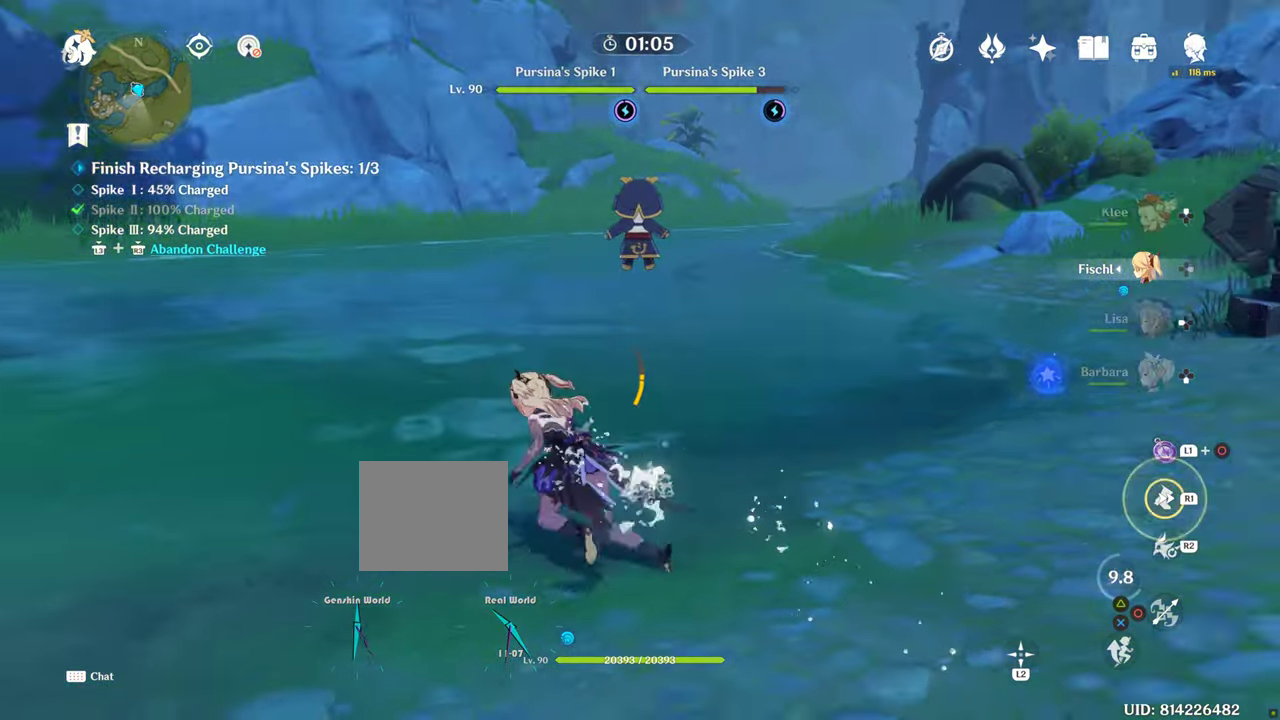
{"buttons": [], "left_stick": "up", "right_stick": "center", "events": [[17, "R1", "down"], [117, "R1", "up"], [233, "left_stick", "up"], [300, "R1", "down"], [400, "right_stick", "center"], [483, "R1", "up"]]}
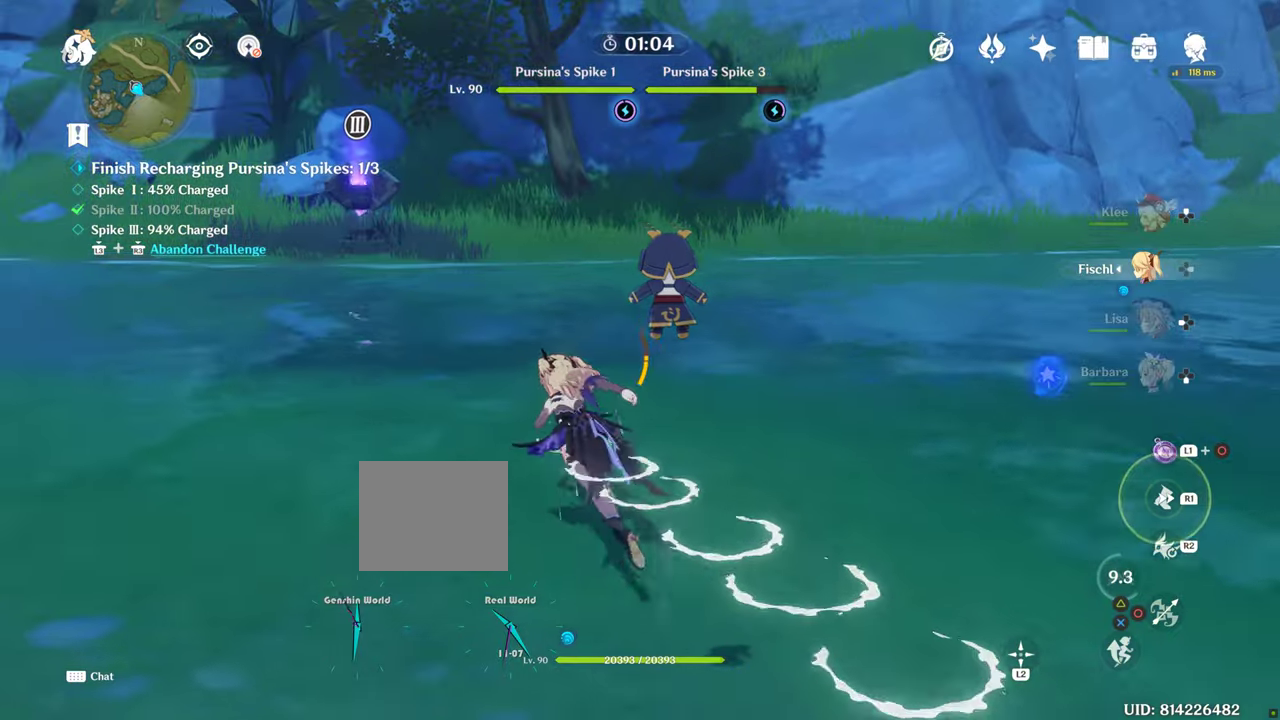
{"buttons": [], "left_stick": "up", "right_stick": "center", "events": [[266, "R1", "down"], [383, "R1", "up"]]}
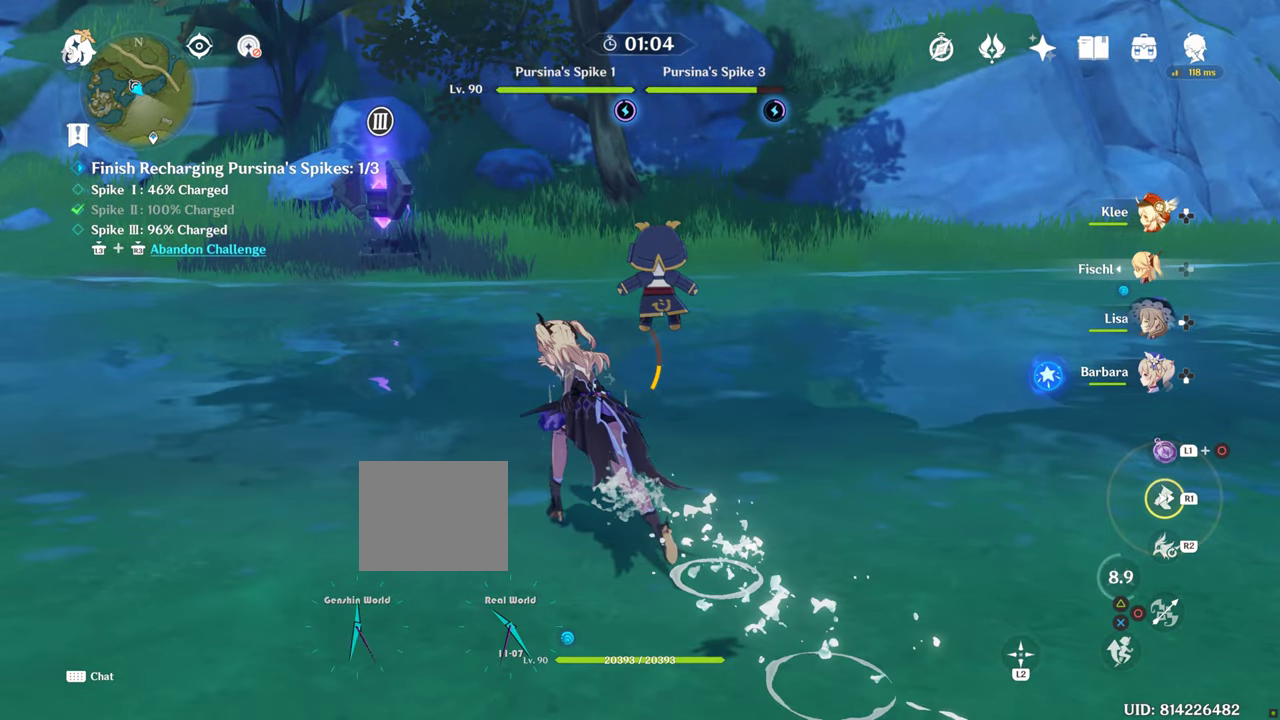
{"buttons": ["R1"], "left_stick": "up", "right_stick": "center", "events": [[50, "R1", "down"], [166, "R1", "up"], [483, "R1", "down"]]}
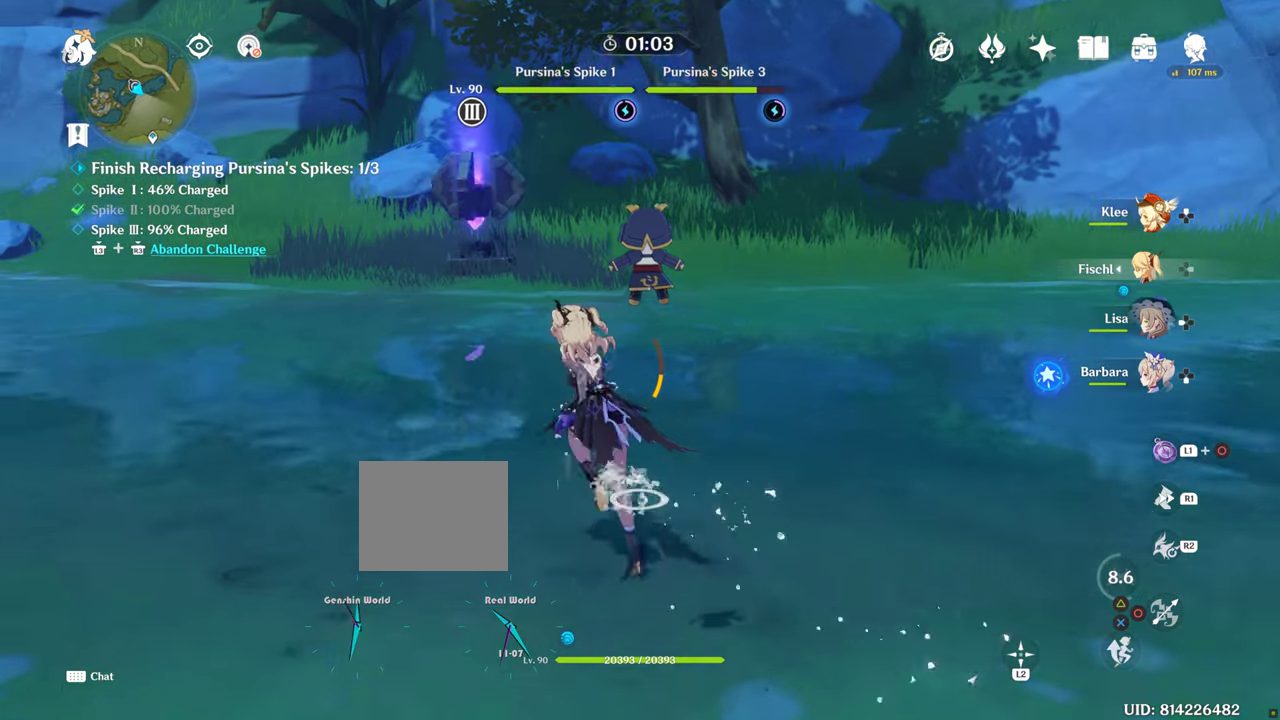
{"buttons": [], "left_stick": "up", "right_stick": "center", "events": [[166, "R1", "up"], [316, "R1", "down"], [500, "R1", "up"]]}
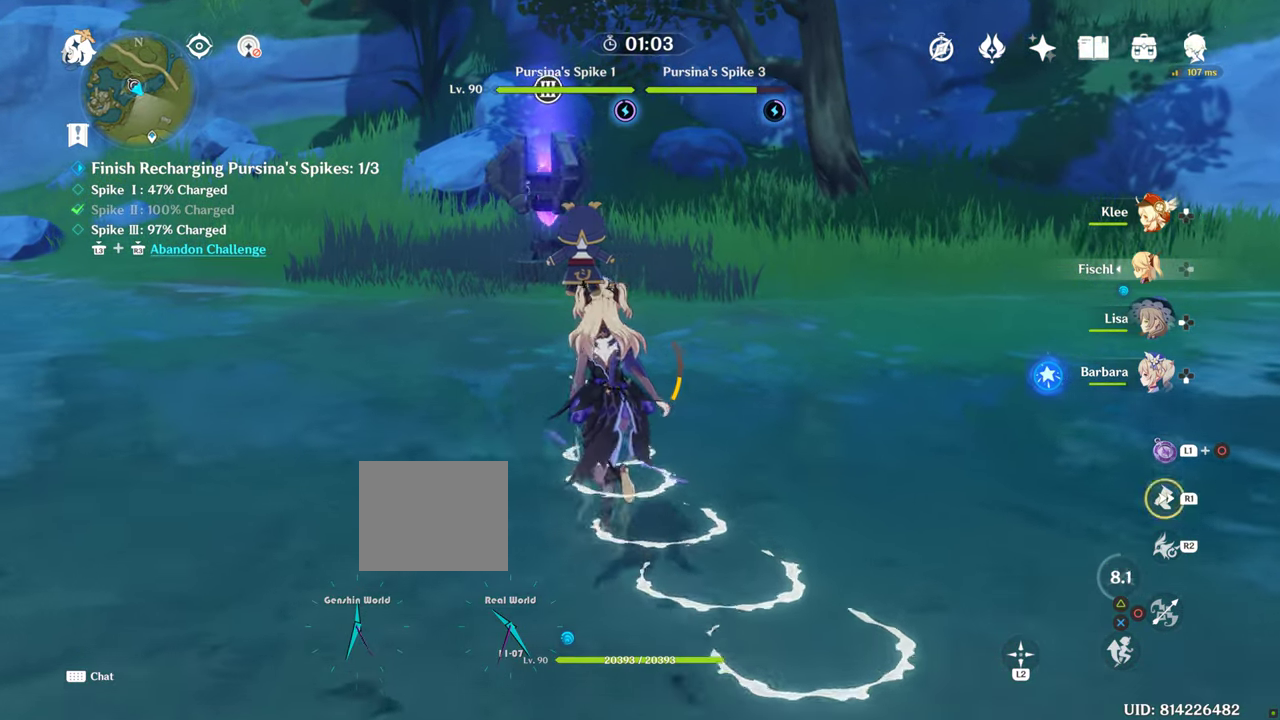
{"buttons": ["R1"], "left_stick": "up", "right_stick": "center", "events": [[500, "R1", "down"]]}
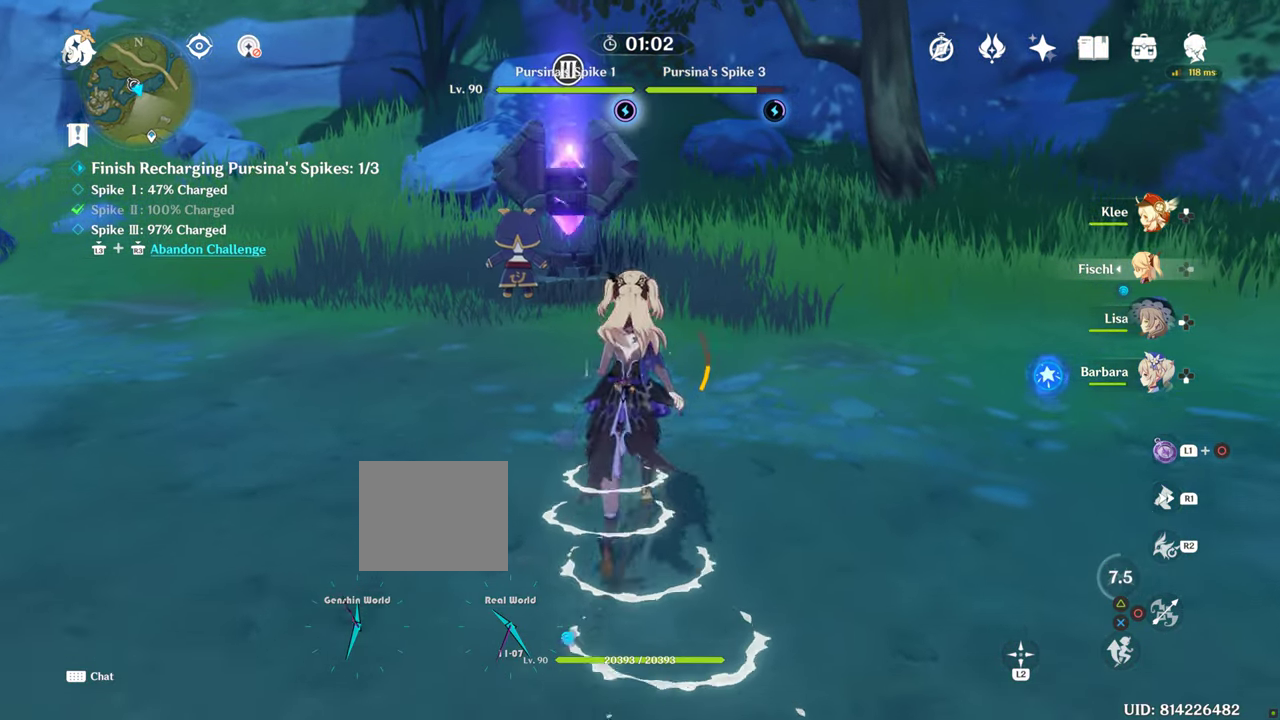
{"buttons": [], "left_stick": "up", "right_stick": "center", "events": [[250, "R1", "up"]]}
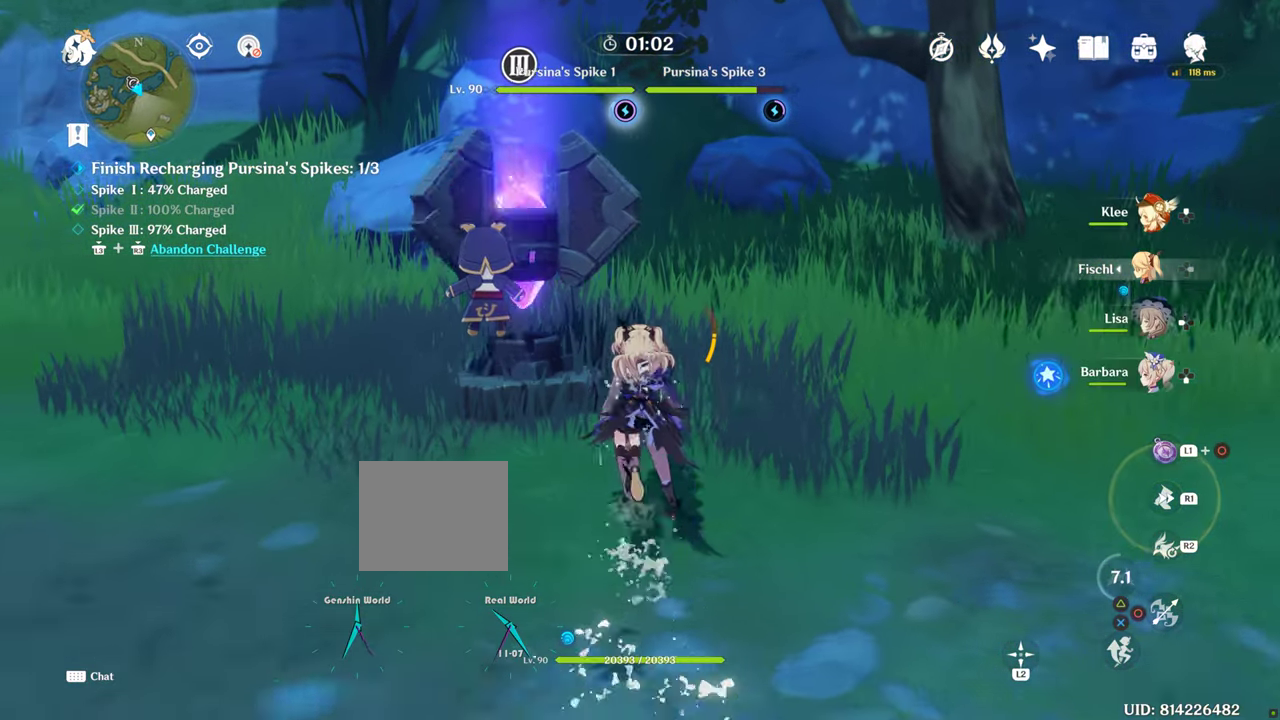
{"buttons": [], "left_stick": "up", "right_stick": "center", "events": [[183, "DPAD_LEFT", "down"], [250, "DPAD_LEFT", "up"], [350, "left_stick", "center"], [500, "left_stick", "up"]]}
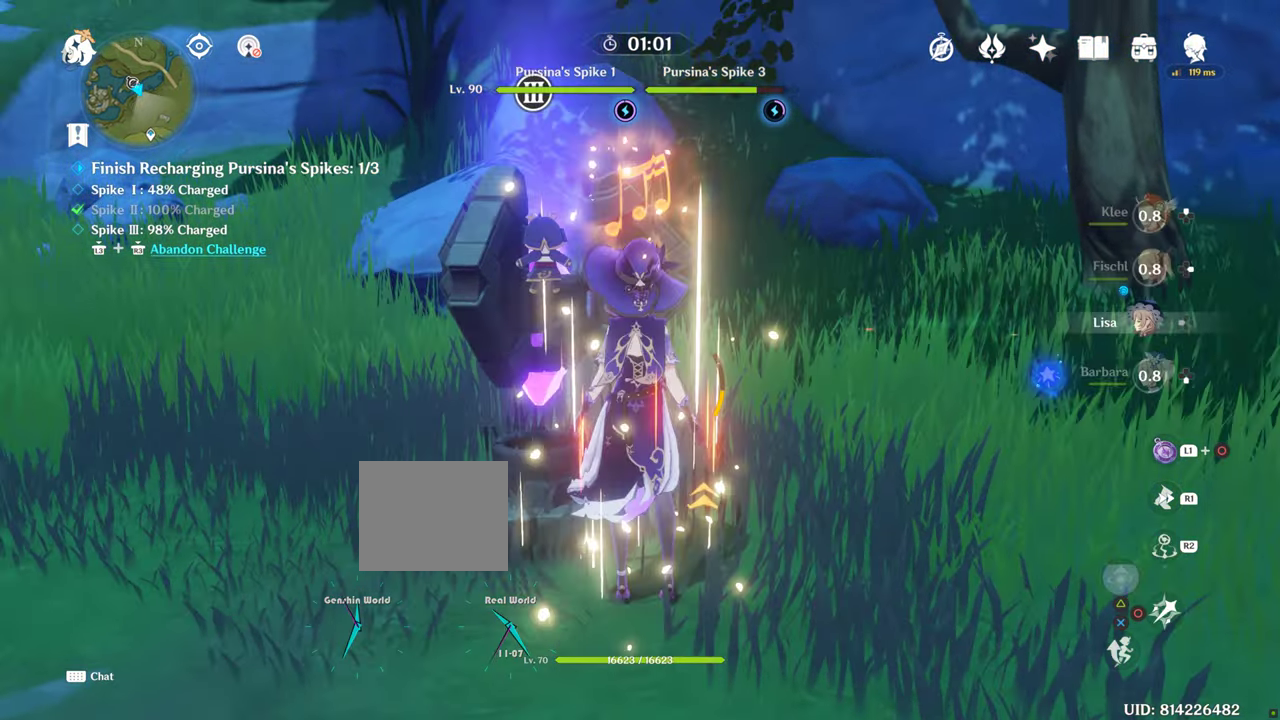
{"buttons": ["CIRCLE"], "left_stick": "up", "right_stick": "center", "events": [[66, "CIRCLE", "down"], [100, "CIRCLE", "up"], [216, "CIRCLE", "down"], [266, "CIRCLE", "up"], [366, "CIRCLE", "down"], [400, "CIRCLE", "up"], [500, "CIRCLE", "down"]]}
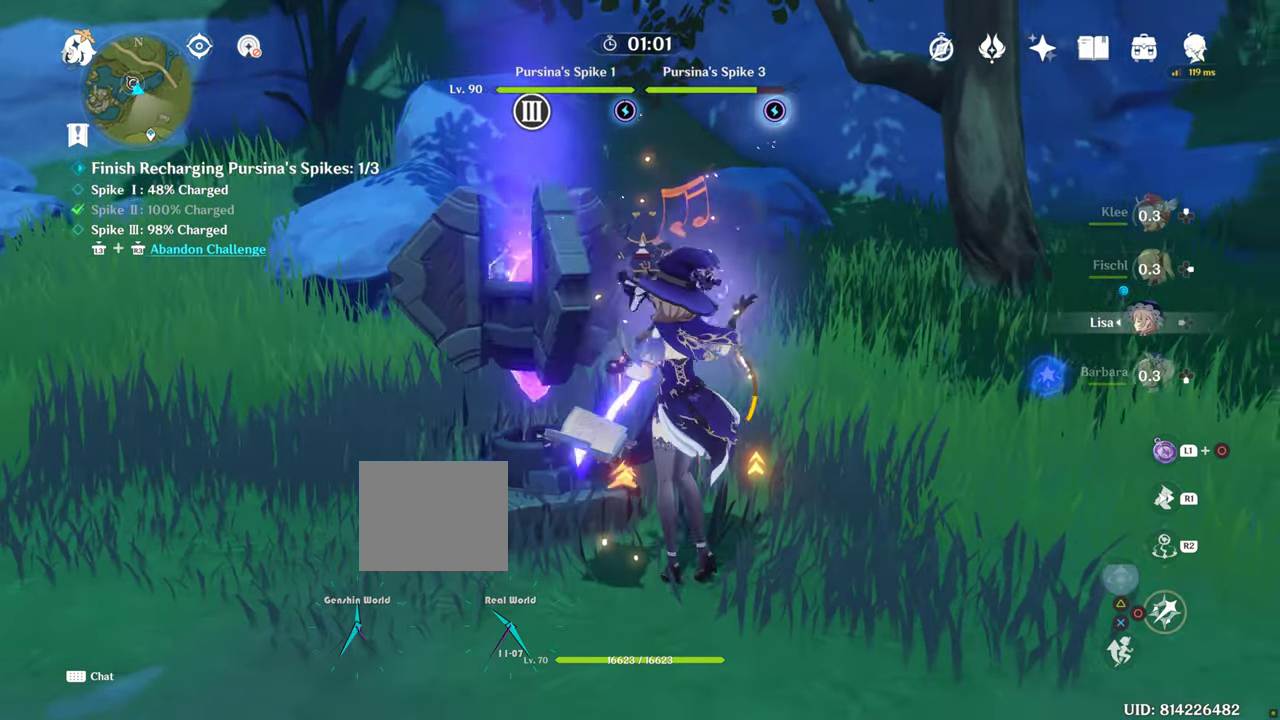
{"buttons": [], "left_stick": "up", "right_stick": "center", "events": [[50, "CIRCLE", "up"], [166, "CIRCLE", "down"], [183, "CIRCLE", "up"], [283, "CIRCLE", "down"], [383, "CIRCLE", "up"], [466, "CIRCLE", "down"], [500, "CIRCLE", "up"]]}
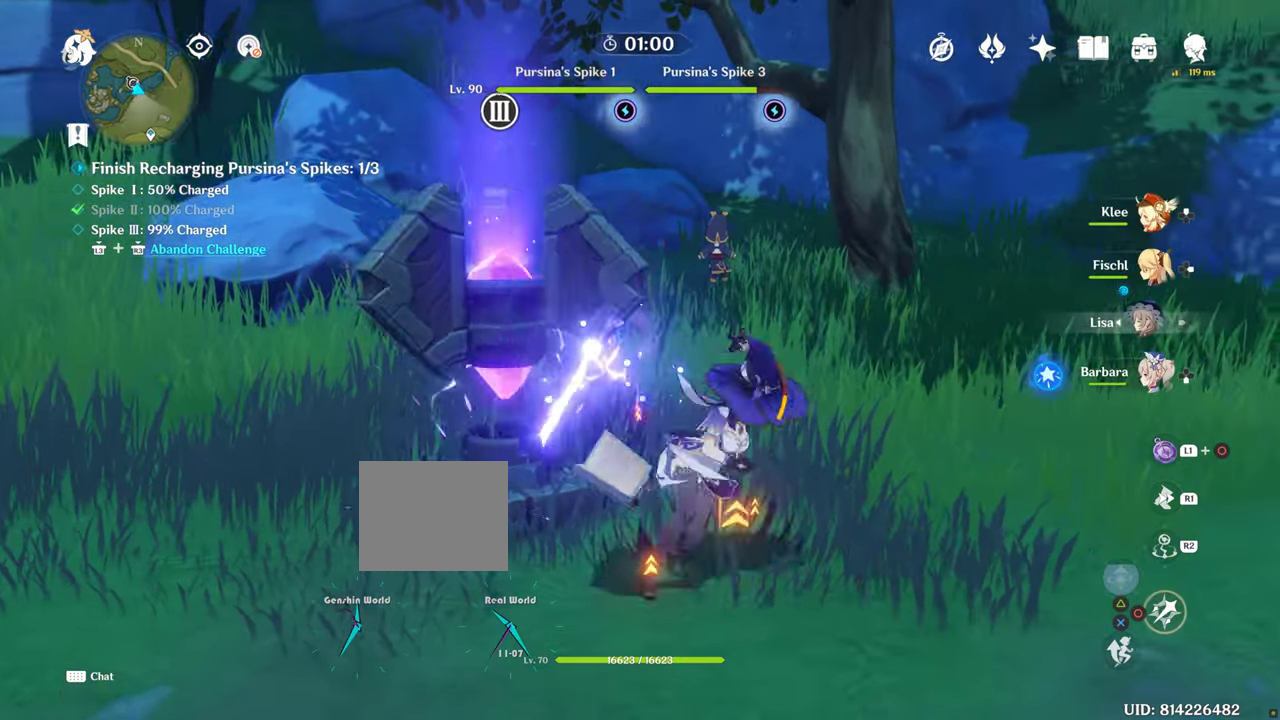
{"buttons": [], "left_stick": "down", "right_stick": "center", "events": [[100, "CIRCLE", "down"], [166, "CIRCLE", "up"], [416, "left_stick", "down"]]}
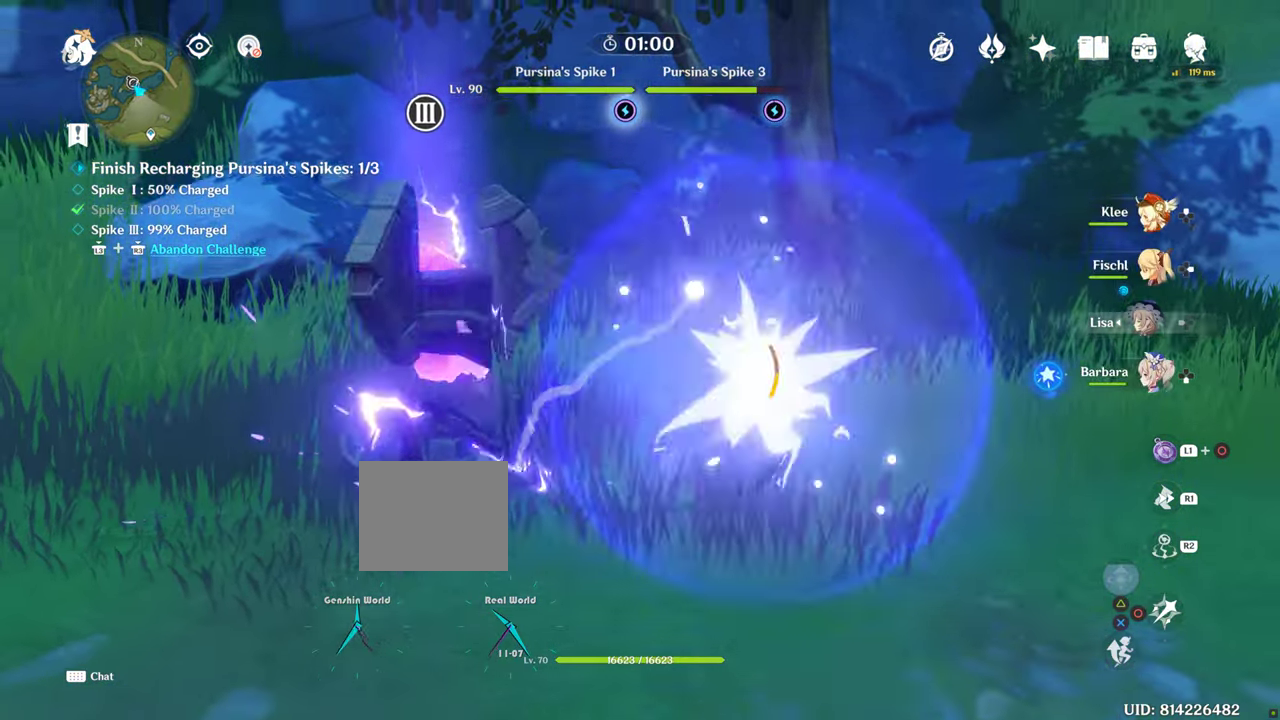
{"buttons": [], "left_stick": "left", "right_stick": "center", "events": [[16, "right_stick", "down-left"], [350, "left_stick", "down-left"], [400, "right_stick", "center"], [467, "left_stick", "left"]]}
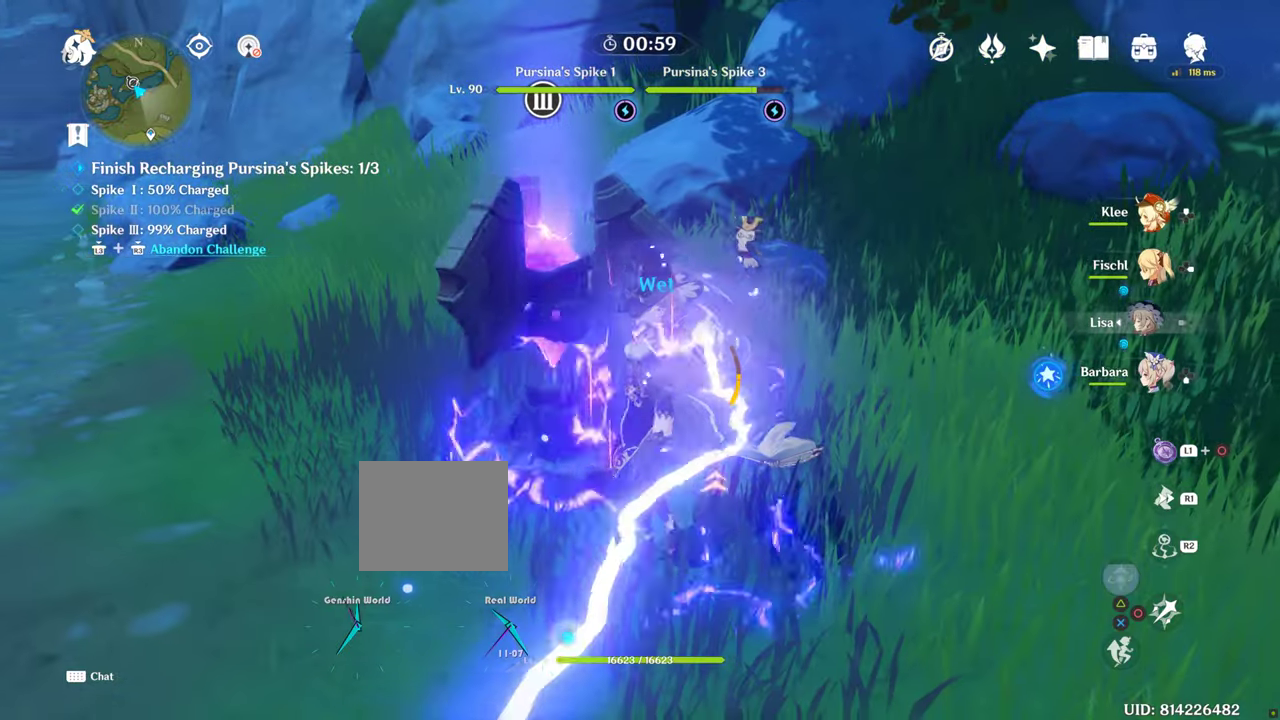
{"buttons": [], "left_stick": "left", "right_stick": "center", "events": [[100, "right_stick", "left"], [417, "right_stick", "center"]]}
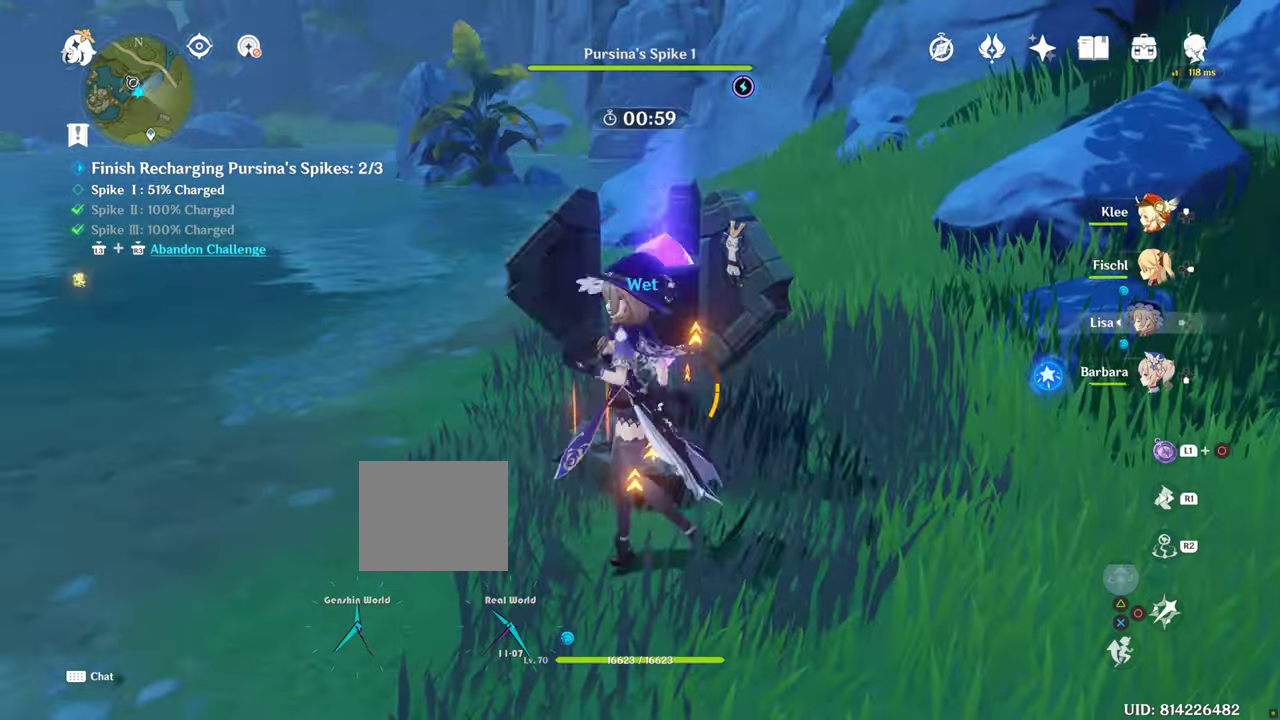
{"buttons": [], "left_stick": "up-left", "right_stick": "center", "events": [[117, "left_stick", "up-left"], [283, "right_stick", "down-left"], [483, "right_stick", "center"]]}
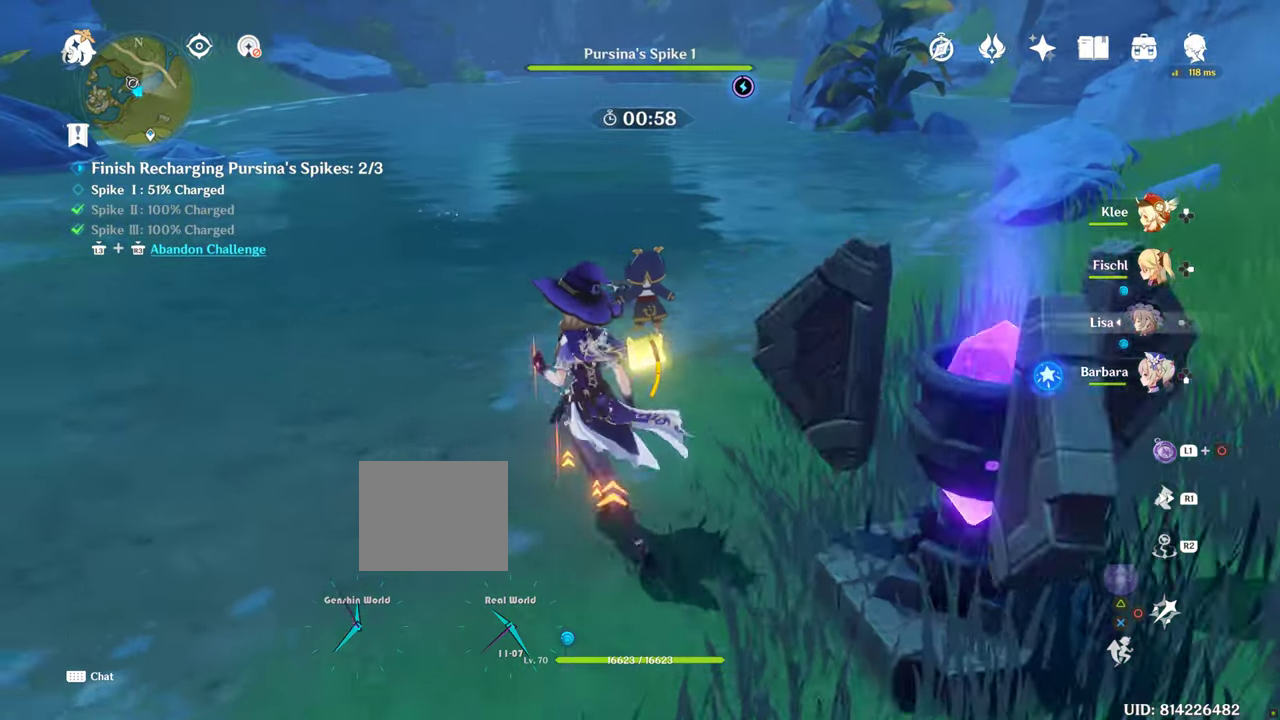
{"buttons": [], "left_stick": "down", "right_stick": "right", "events": [[117, "left_stick", "down-right"], [167, "left_stick", "down"], [400, "right_stick", "right"]]}
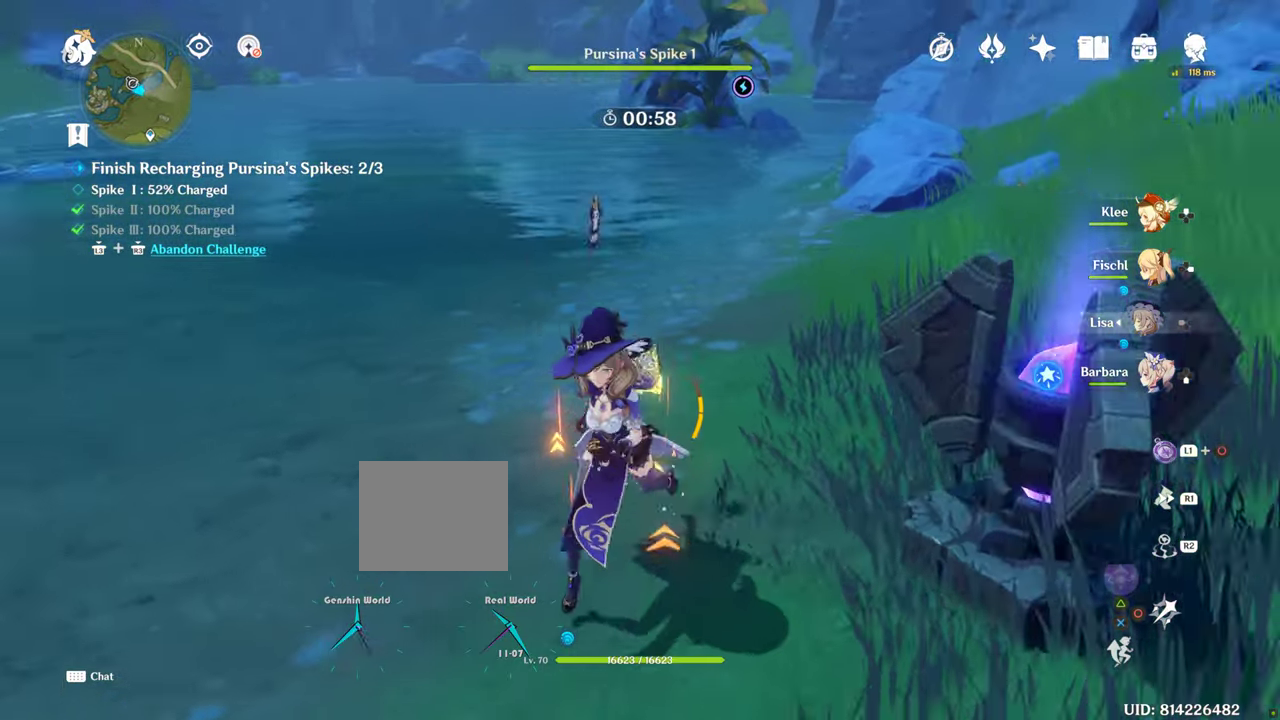
{"buttons": [], "left_stick": "center", "right_stick": "center", "events": [[183, "left_stick", "down-right"], [283, "left_stick", "center"], [383, "right_stick", "center"]]}
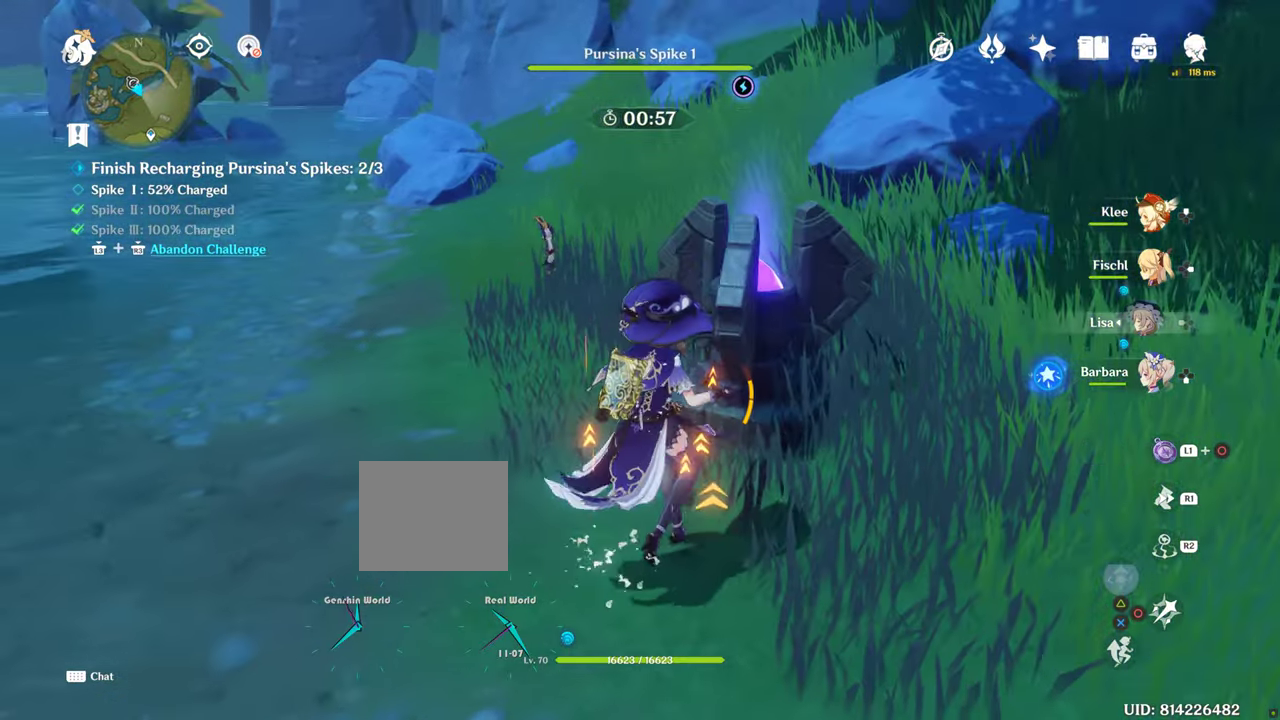
{"buttons": [], "left_stick": "center", "right_stick": "center", "events": [[50, "left_stick", "up"], [150, "right_stick", "right"], [167, "left_stick", "center"], [267, "right_stick", "center"]]}
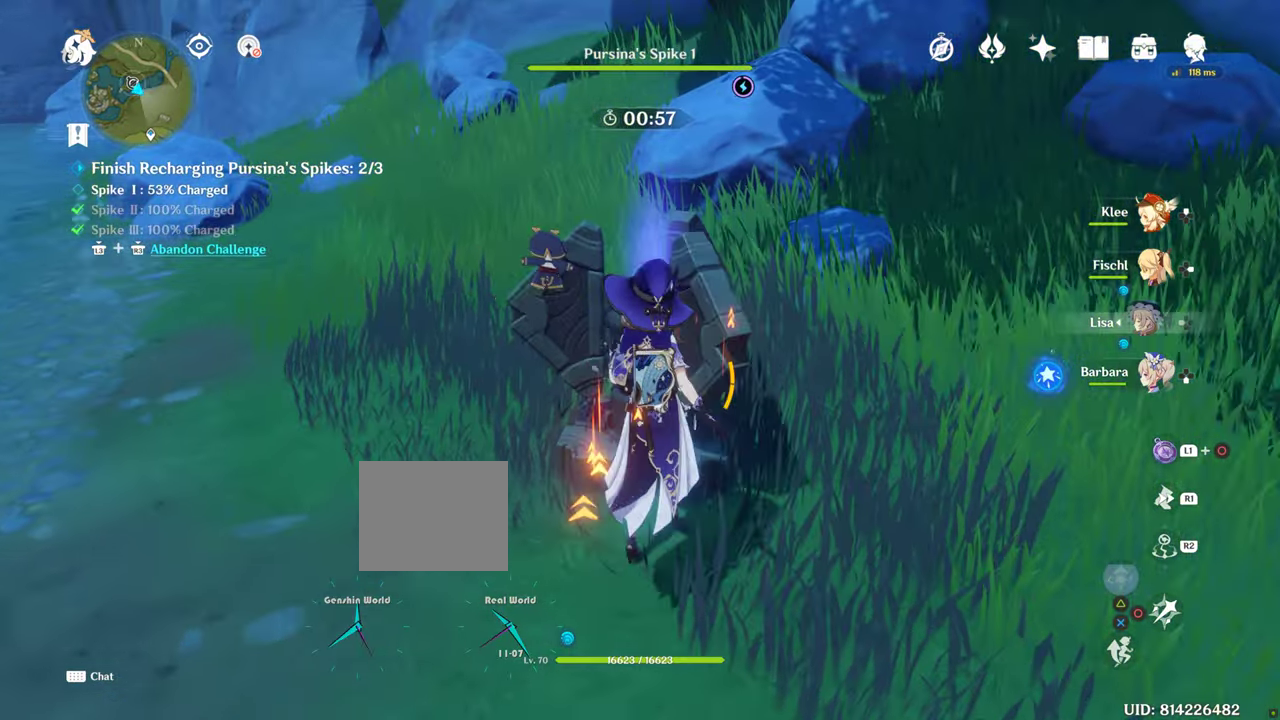
{"buttons": [], "left_stick": "down-left", "right_stick": "center", "events": [[200, "CIRCLE", "down"], [283, "CIRCLE", "up"], [350, "CIRCLE", "down"], [417, "CIRCLE", "up"], [450, "left_stick", "down-left"]]}
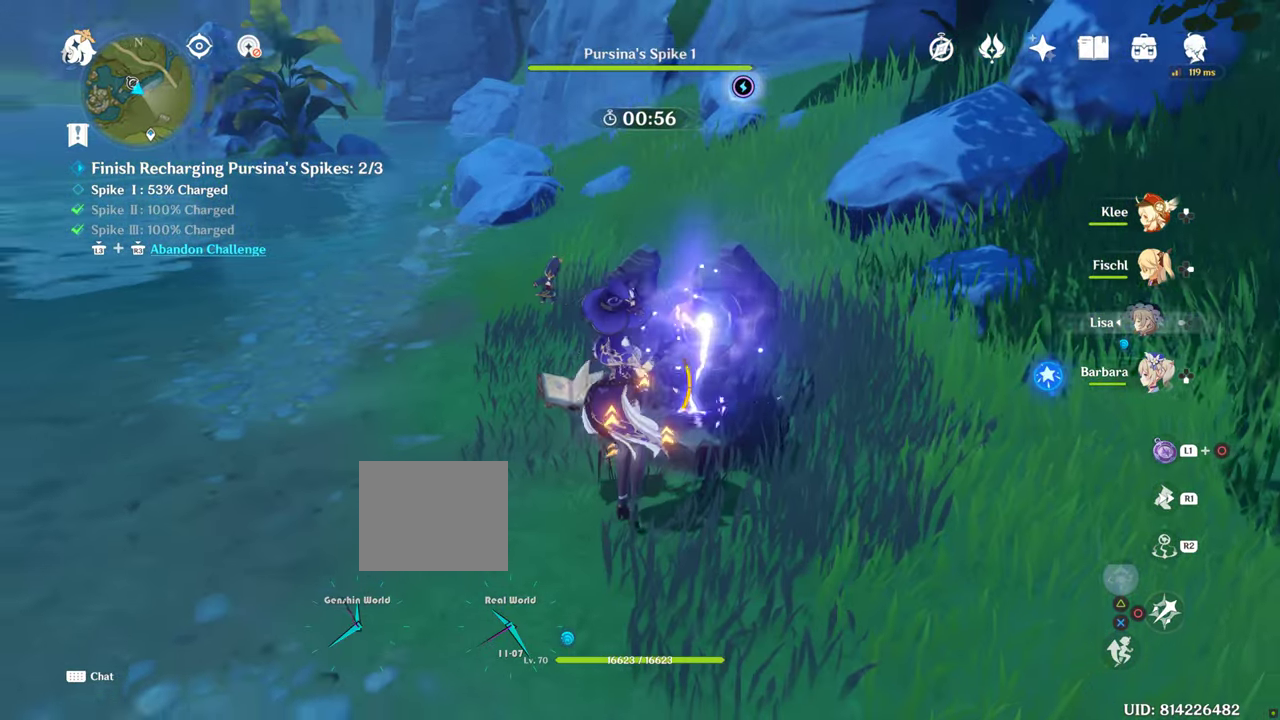
{"buttons": [], "left_stick": "up-left", "right_stick": "center", "events": [[50, "right_stick", "left"], [117, "left_stick", "left"], [167, "R1", "down"], [350, "R1", "up"], [350, "left_stick", "up-left"], [400, "right_stick", "center"]]}